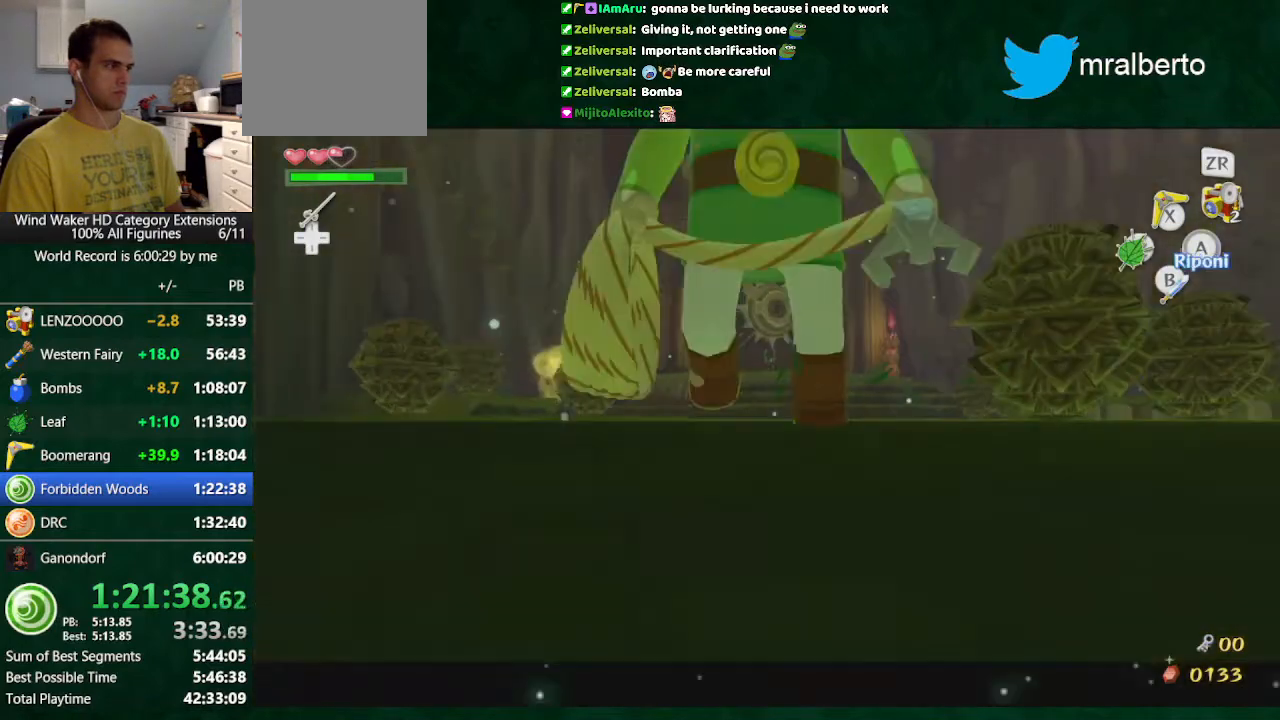
Gameplay with a controller (Nintendo layout); each line is a JSON object with the inputs held at the frame after it. "button_events" lists button changes between this image and that frame as [ms after this image, input, new state], when the widget could be followed in between (sticks are given only as held states). Not read: L3 R3 TOUCHPAD.
{"buttons": ["A"], "left_stick": "up", "right_stick": "center", "button_events": [[500, "A", "down"]]}
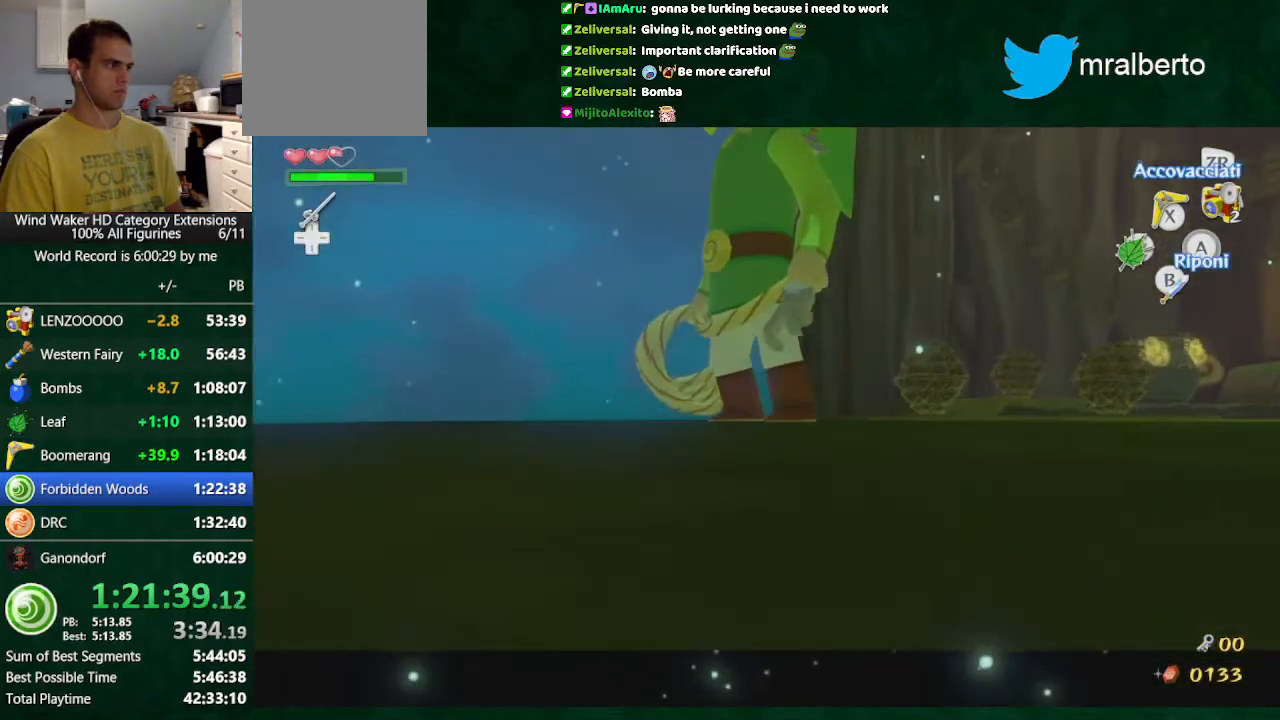
{"buttons": ["Y", "L2"], "left_stick": "up", "right_stick": "center", "button_events": [[100, "A", "up"], [433, "L2", "down"], [433, "Y", "down"]]}
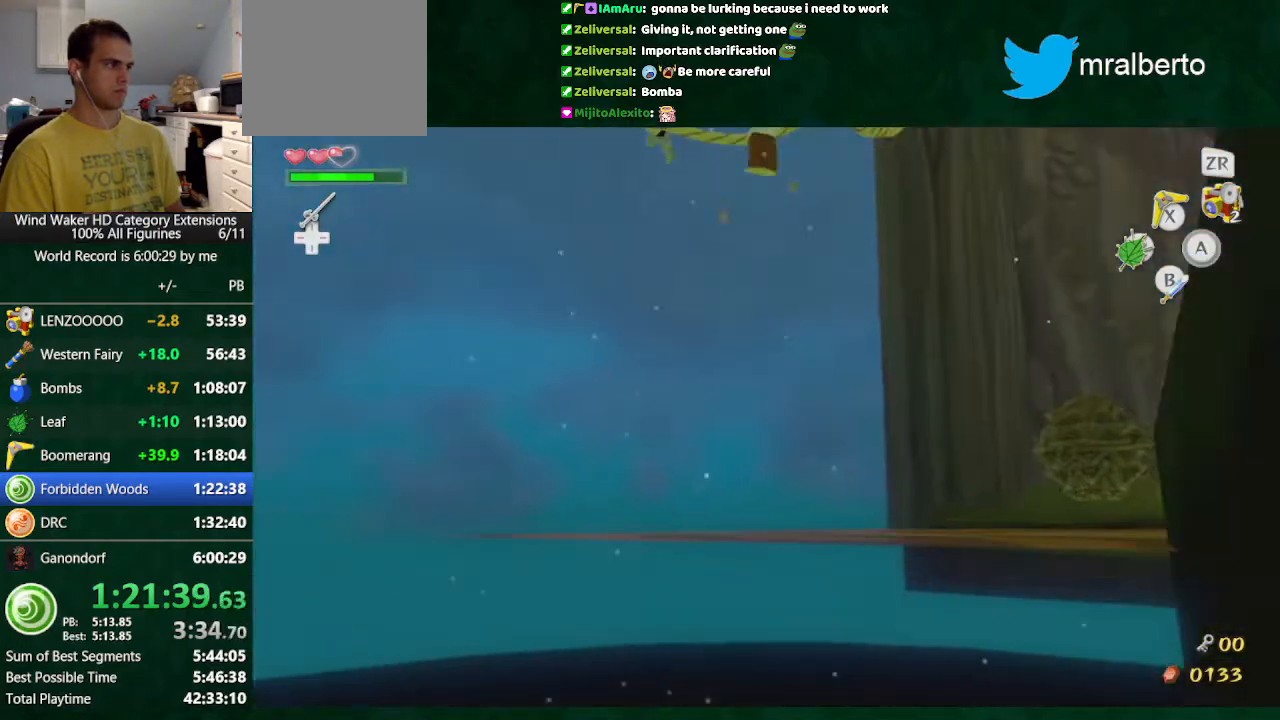
{"buttons": ["L2"], "left_stick": "up-right", "right_stick": "center", "button_events": [[33, "Y", "up"]]}
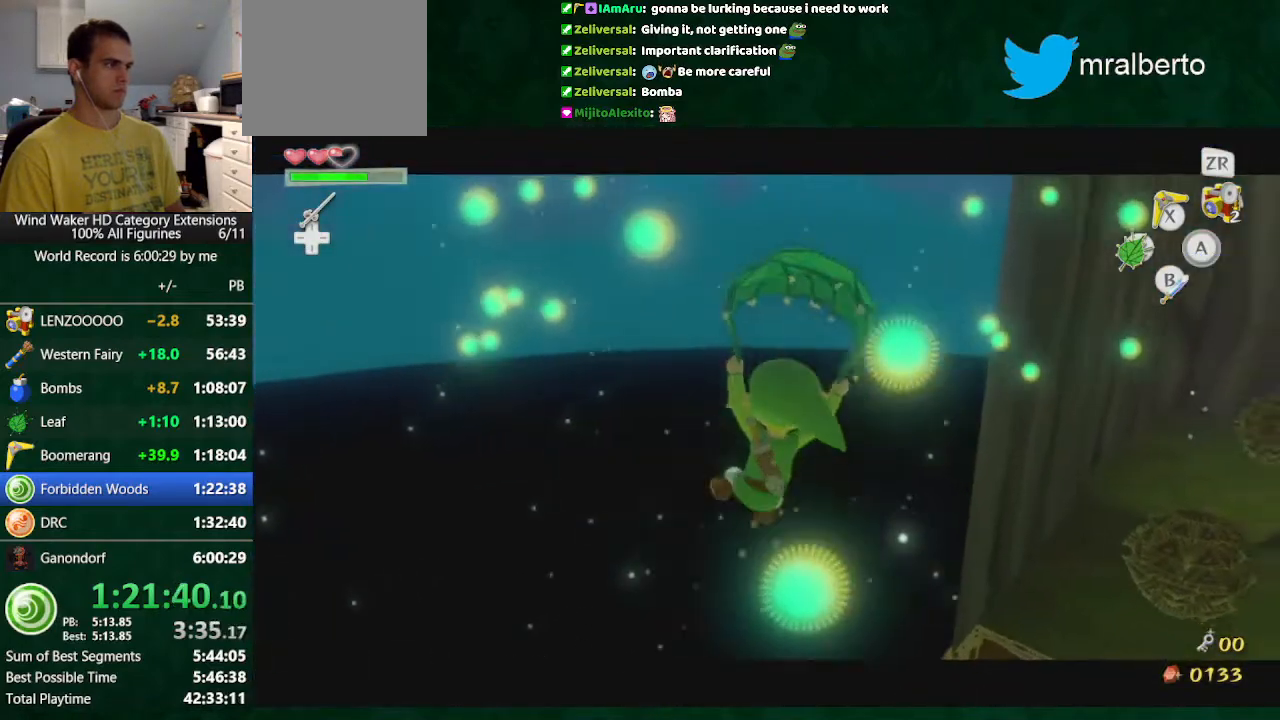
{"buttons": ["L2"], "left_stick": "up-right", "right_stick": "center", "button_events": []}
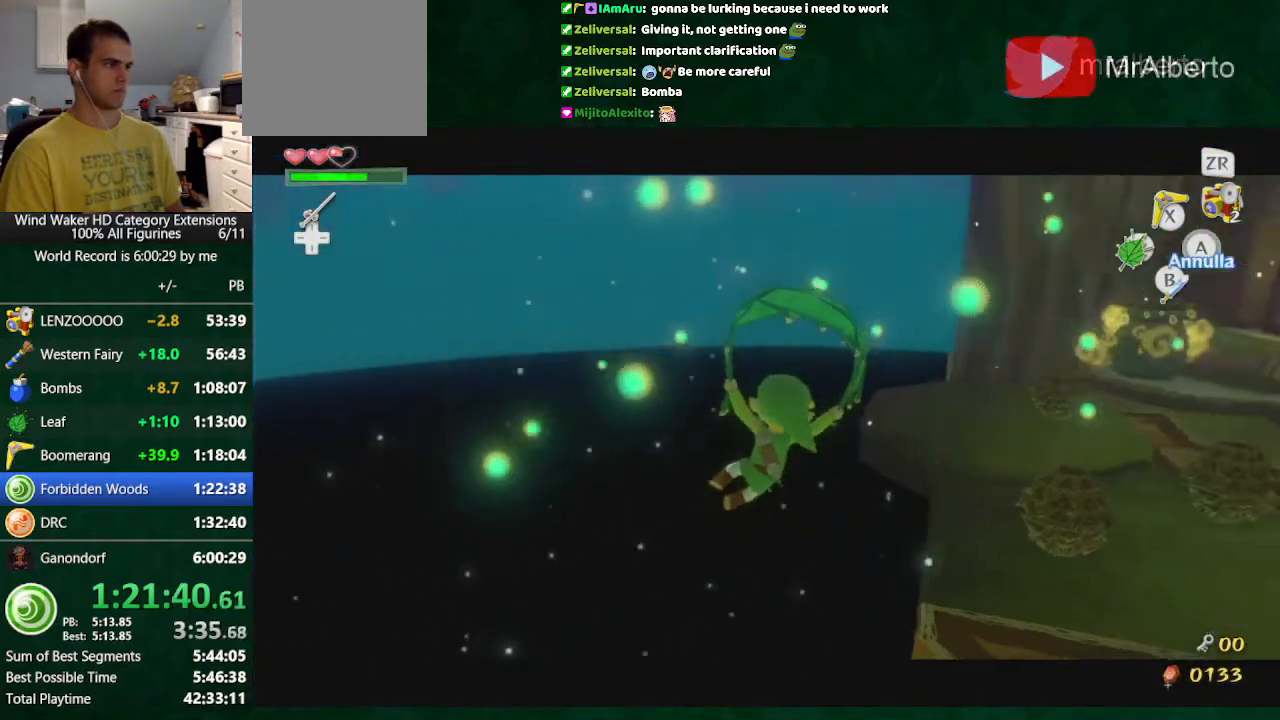
{"buttons": ["L2"], "left_stick": "up", "right_stick": "center", "button_events": []}
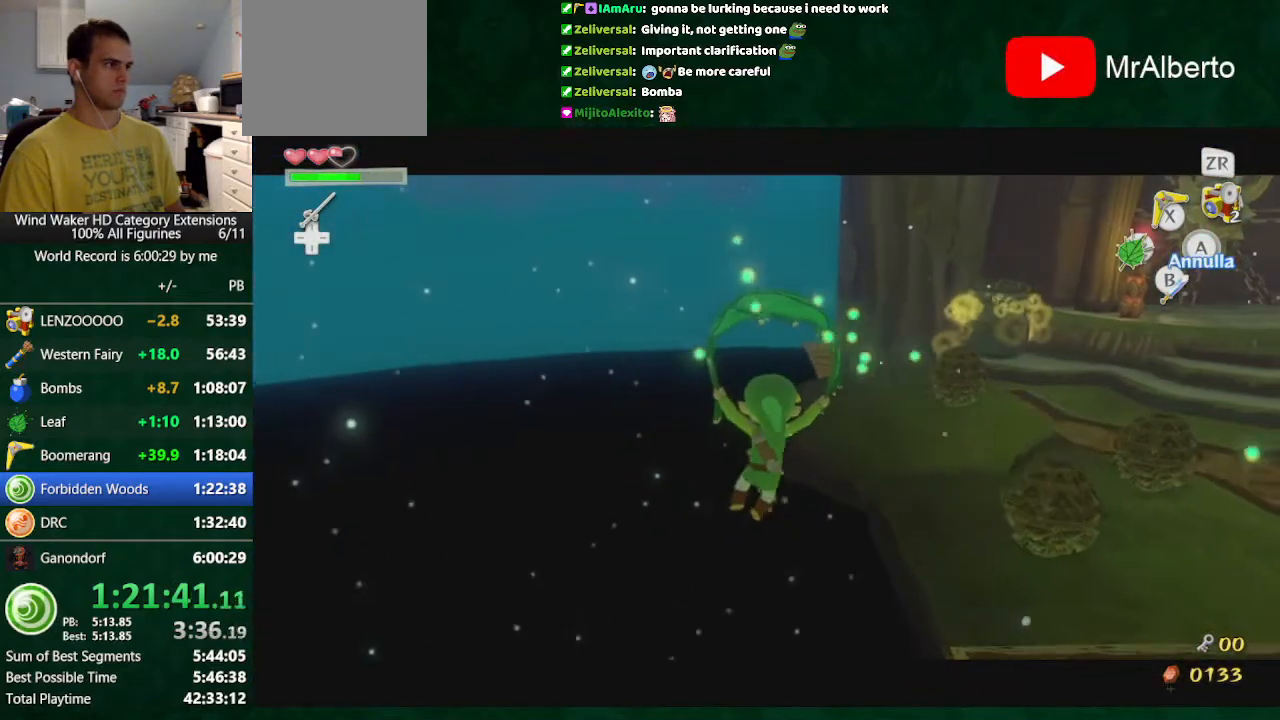
{"buttons": ["L2"], "left_stick": "up", "right_stick": "center", "button_events": []}
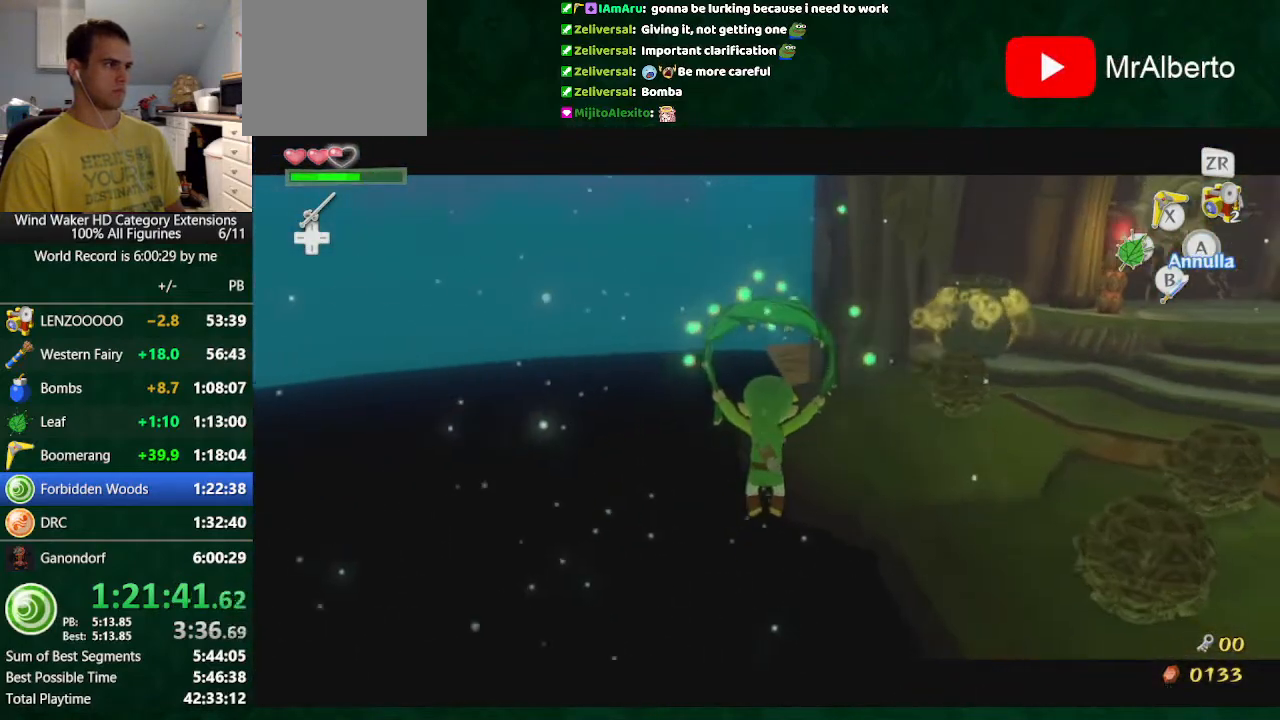
{"buttons": ["L2"], "left_stick": "up", "right_stick": "center", "button_events": []}
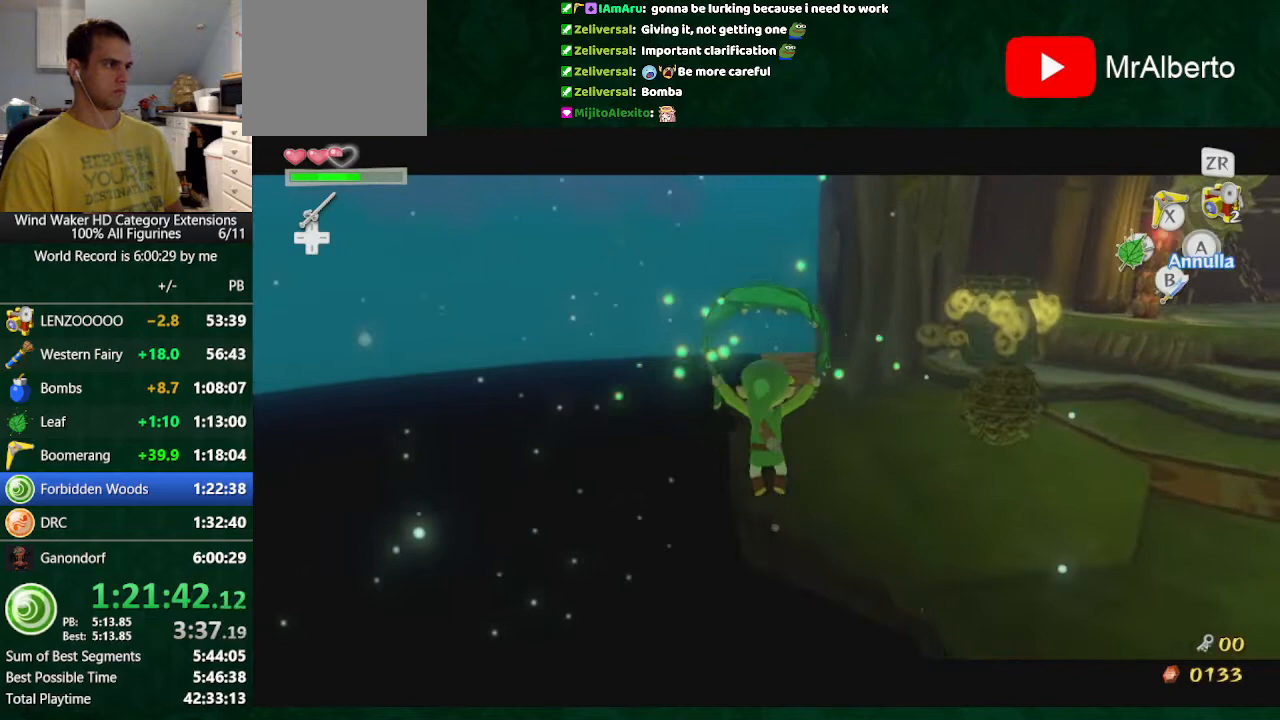
{"buttons": ["L2"], "left_stick": "up", "right_stick": "center", "button_events": [[267, "A", "down"], [367, "A", "up"]]}
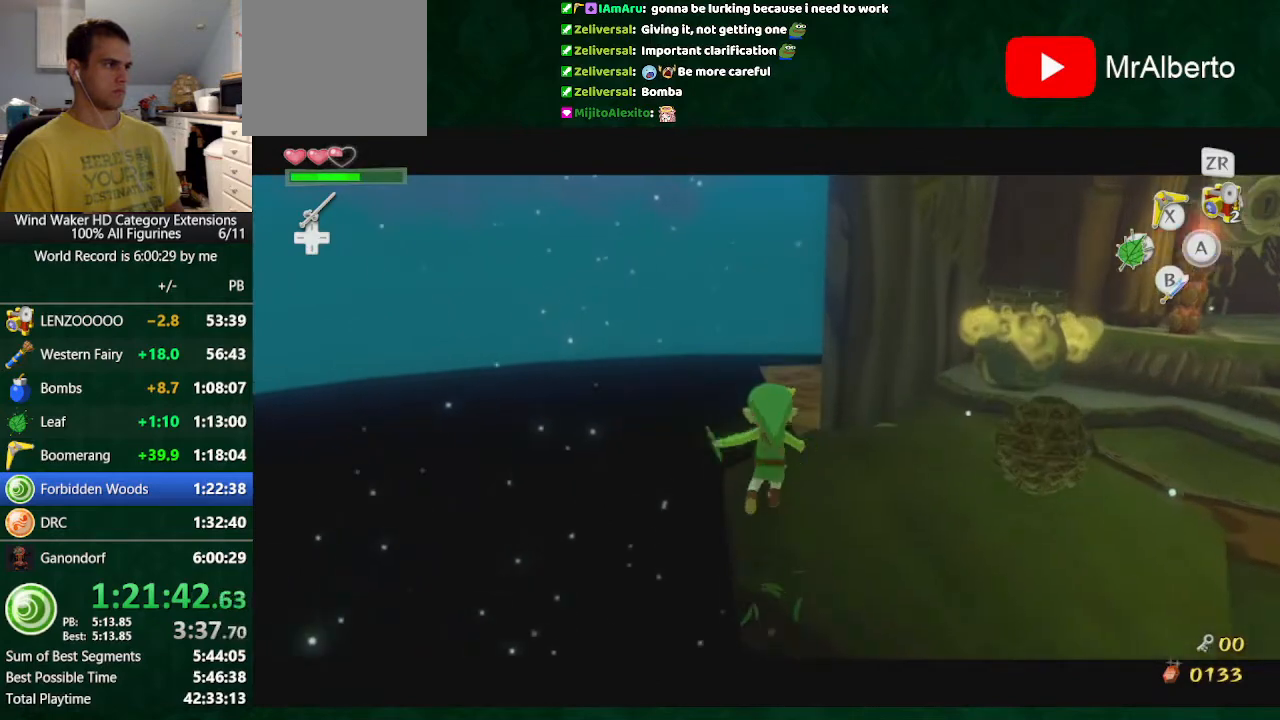
{"buttons": ["L2"], "left_stick": "up-right", "right_stick": "center", "button_events": [[433, "Y", "down"], [500, "Y", "up"]]}
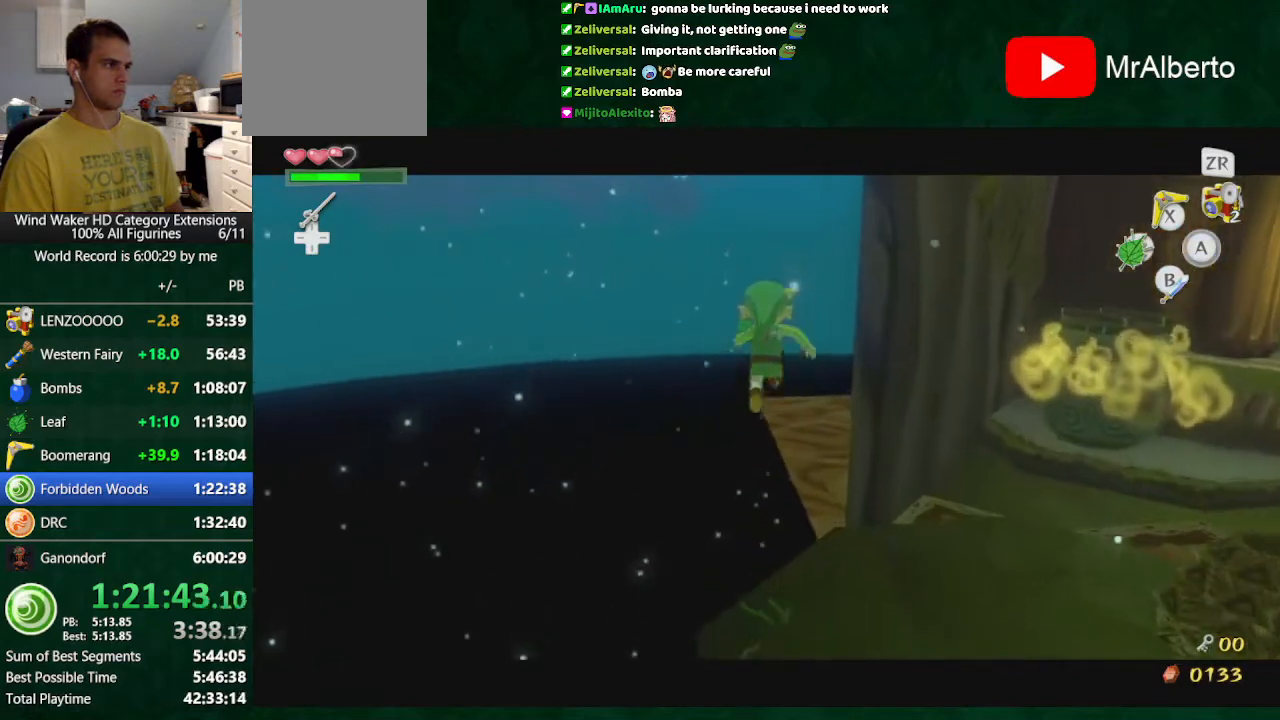
{"buttons": ["L2"], "left_stick": "up-right", "right_stick": "center", "button_events": []}
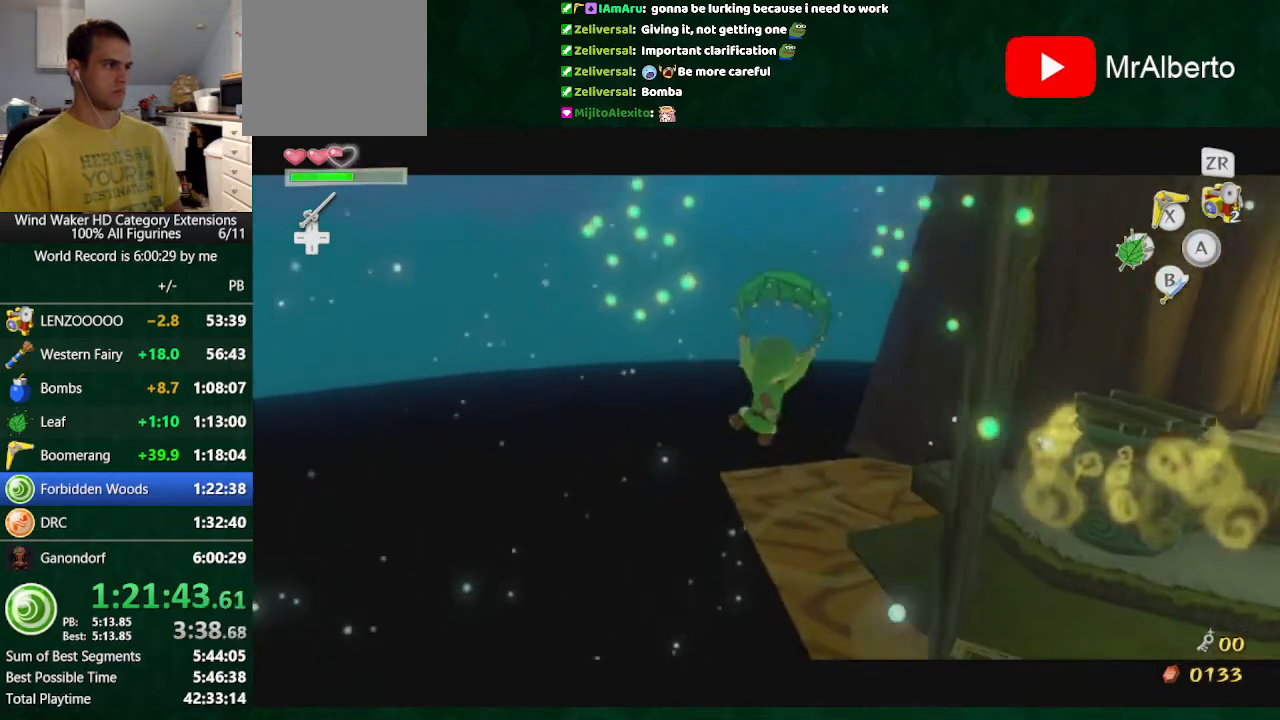
{"buttons": ["L2"], "left_stick": "up", "right_stick": "center", "button_events": []}
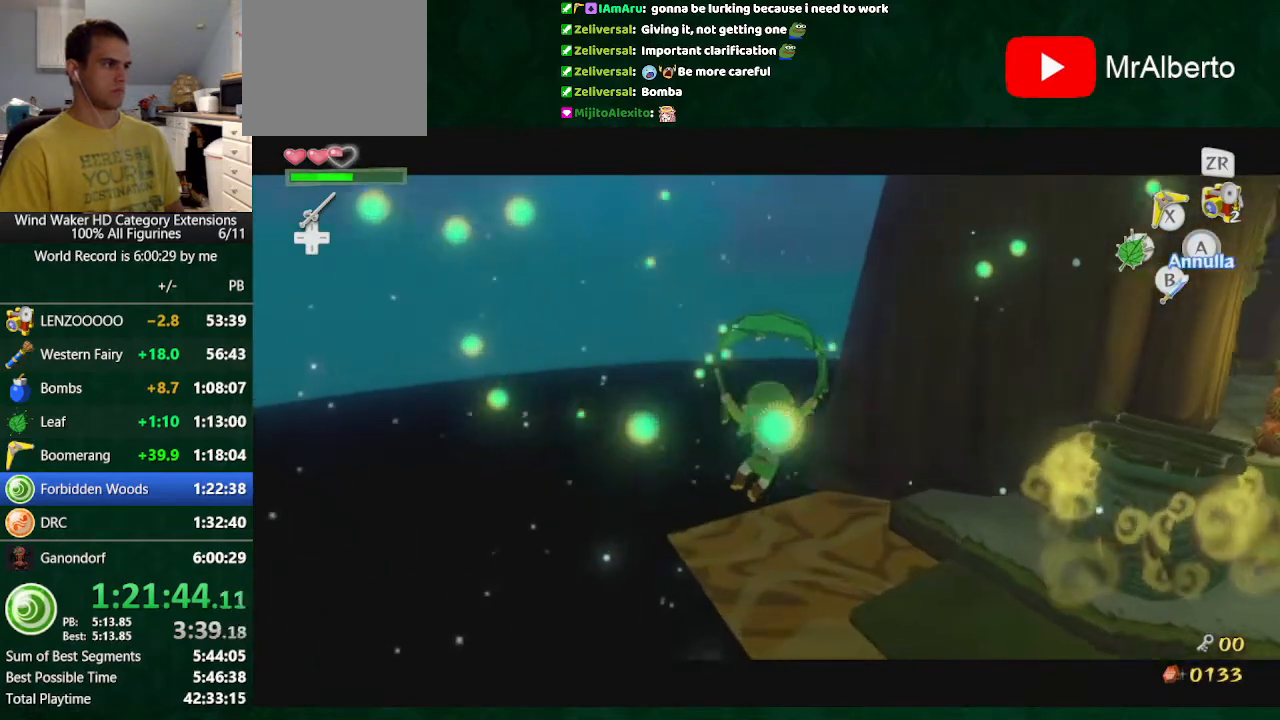
{"buttons": ["L2"], "left_stick": "up", "right_stick": "center", "button_events": [[33, "A", "down"], [100, "A", "up"], [100, "Y", "down"], [167, "Y", "up"]]}
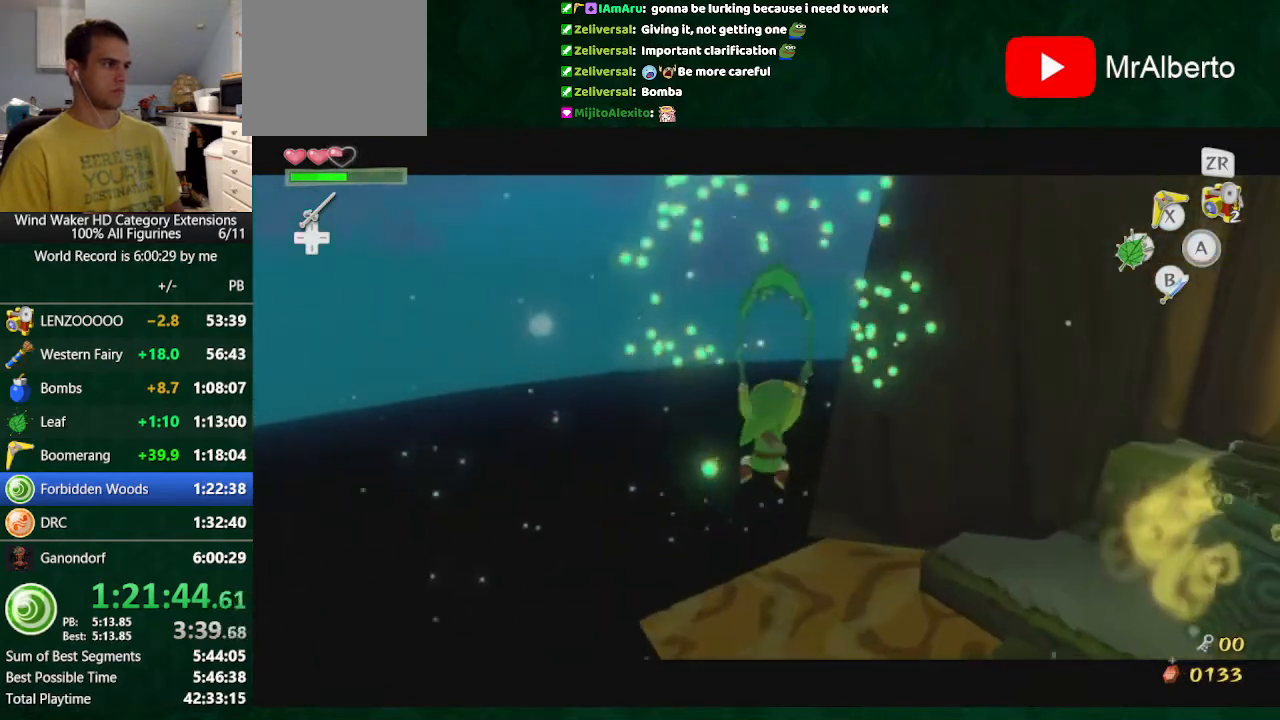
{"buttons": ["L2"], "left_stick": "up-right", "right_stick": "center", "button_events": []}
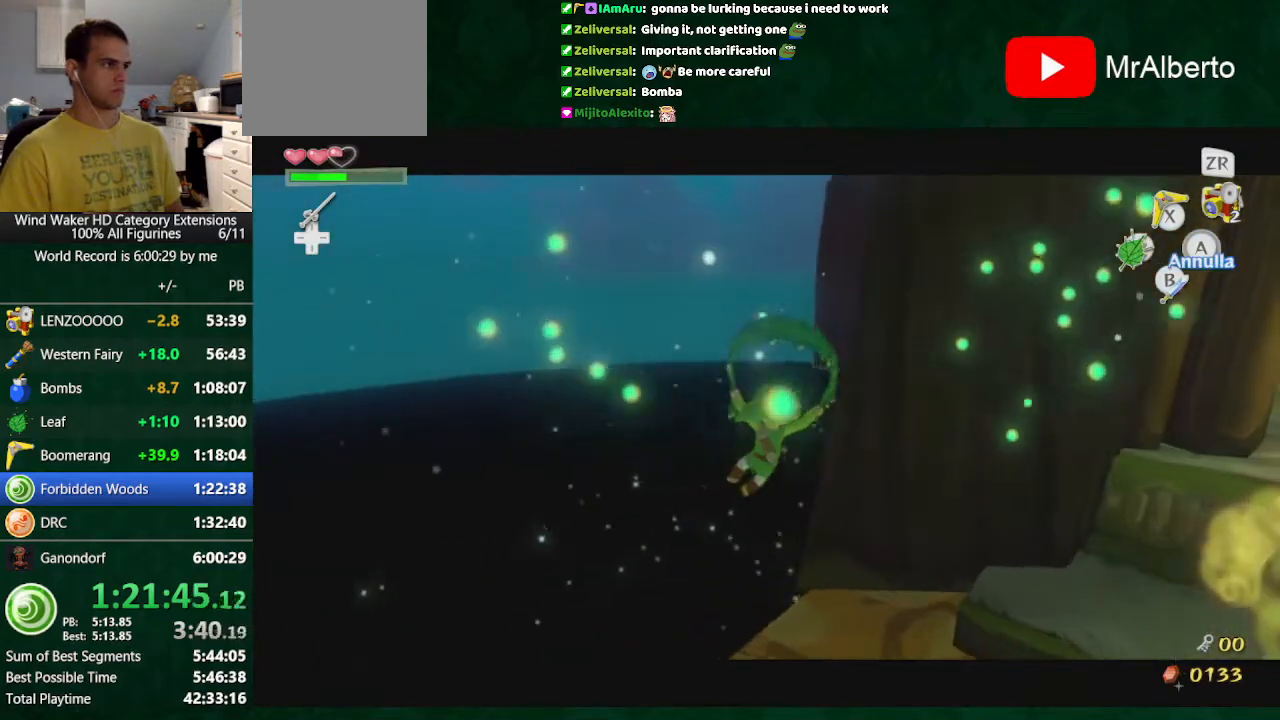
{"buttons": ["L2"], "left_stick": "up-right", "right_stick": "center", "button_events": [[200, "A", "down"], [267, "Y", "down"], [367, "A", "up"], [367, "Y", "up"]]}
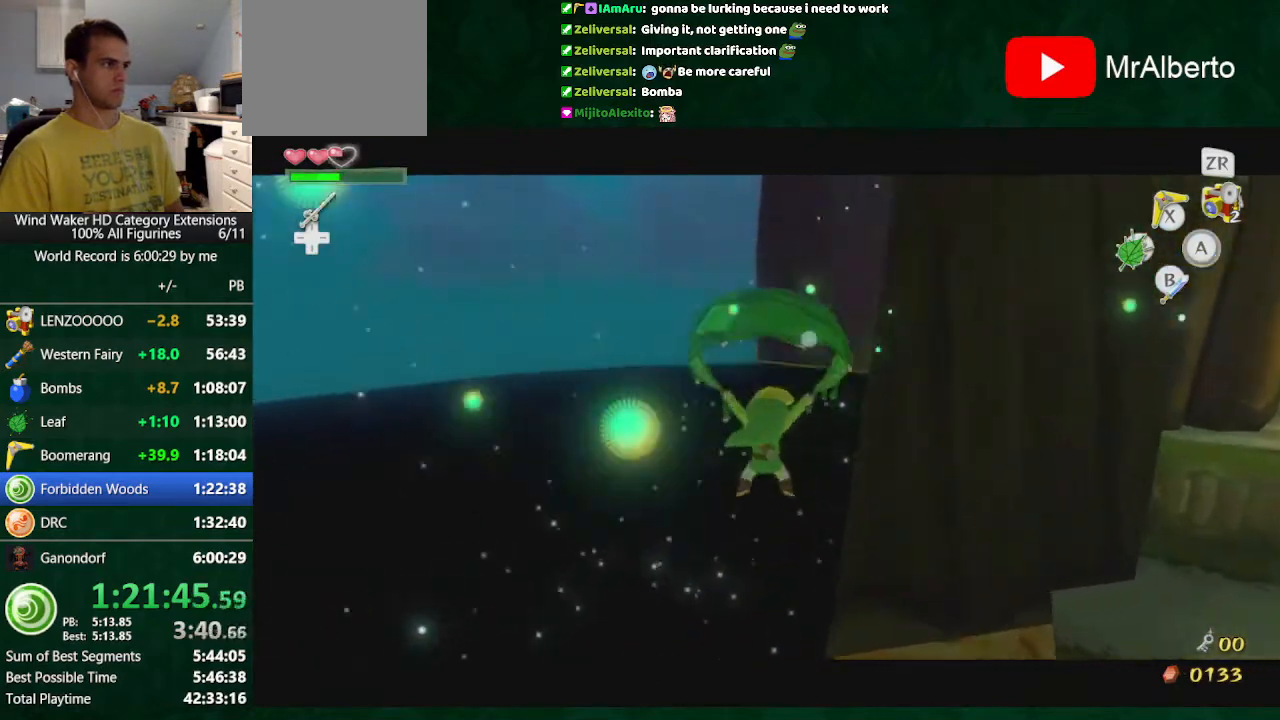
{"buttons": ["L2"], "left_stick": "up", "right_stick": "center", "button_events": []}
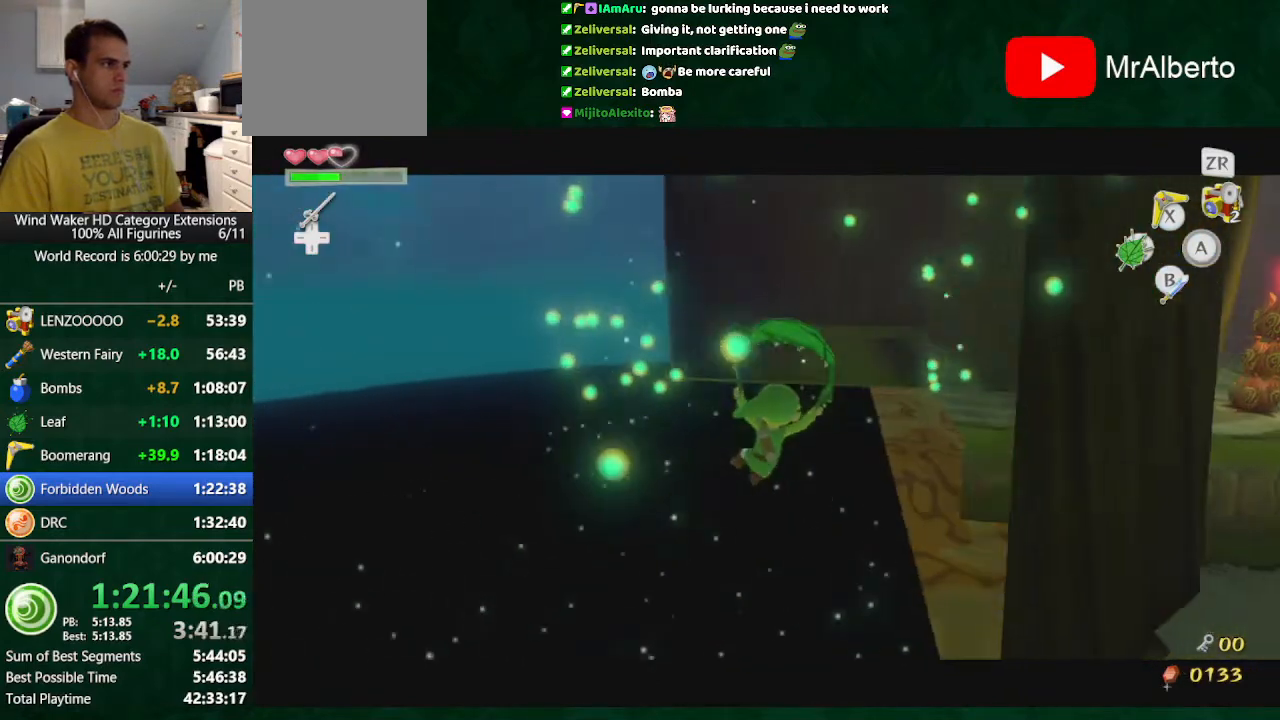
{"buttons": ["L2"], "left_stick": "up", "right_stick": "center", "button_events": []}
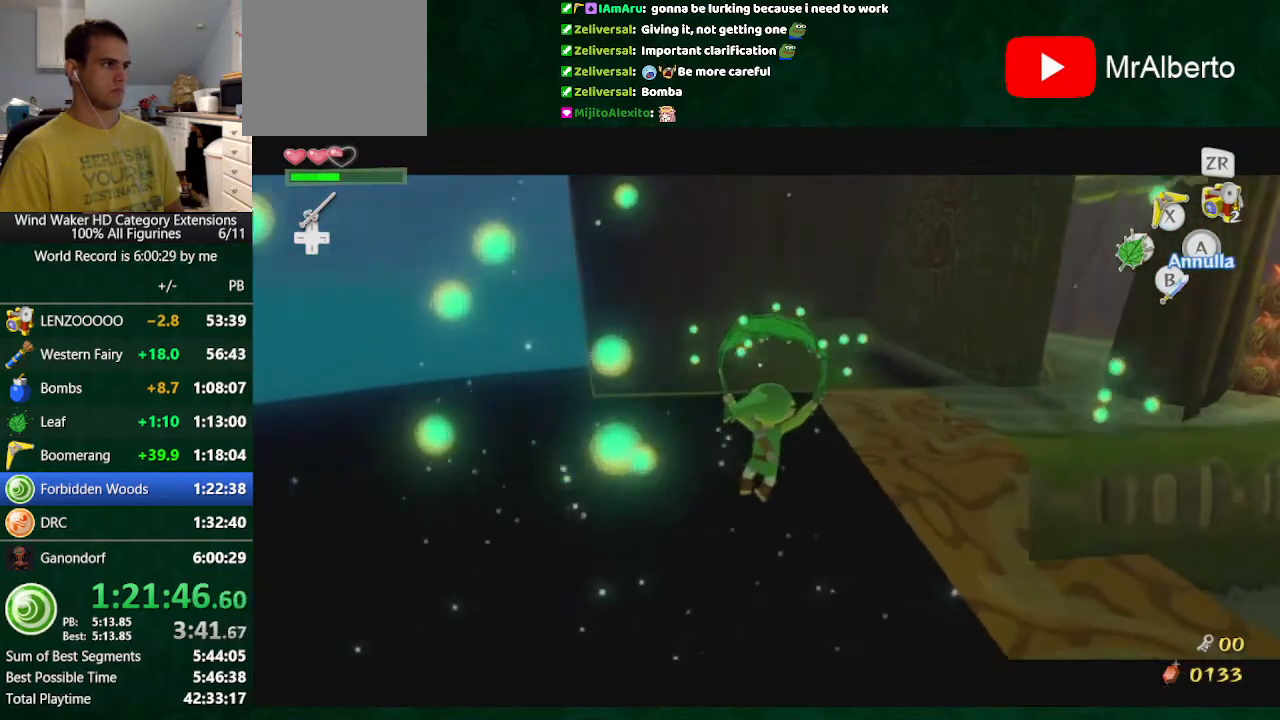
{"buttons": ["L2"], "left_stick": "up", "right_stick": "center", "button_events": [[367, "A", "down"], [467, "A", "up"]]}
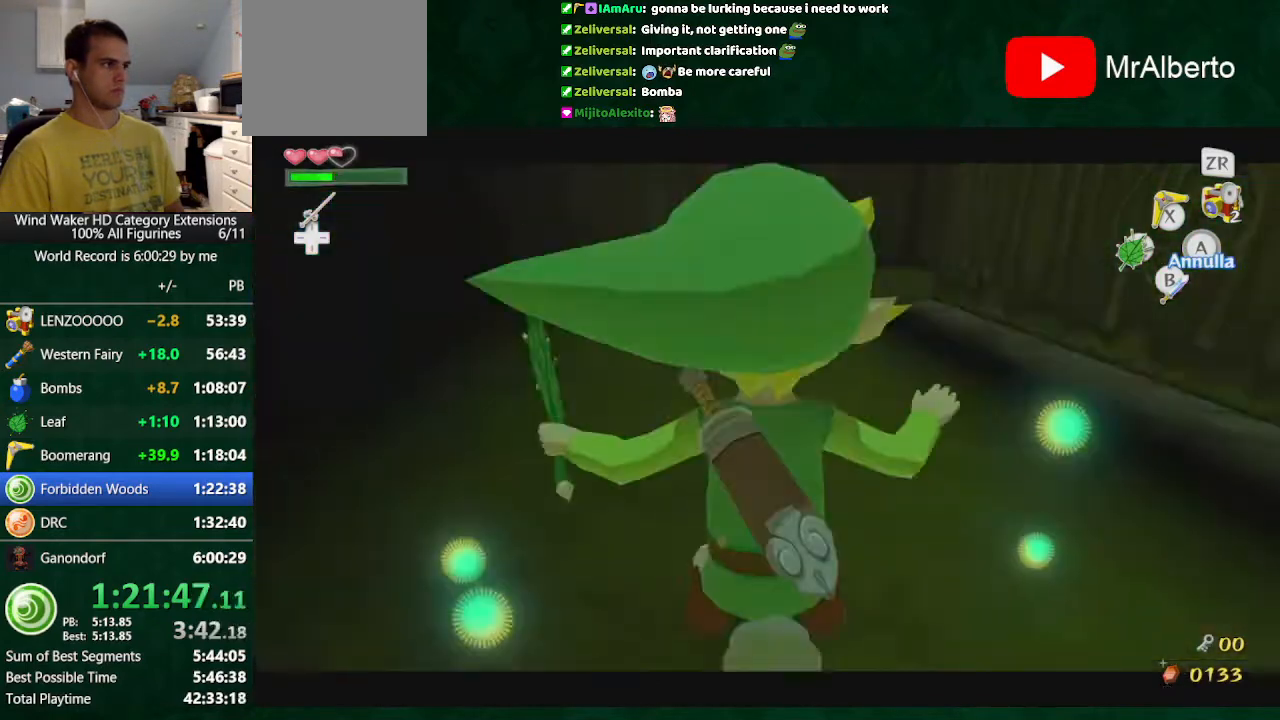
{"buttons": [], "left_stick": "center", "right_stick": "center", "button_events": [[400, "L2", "up"]]}
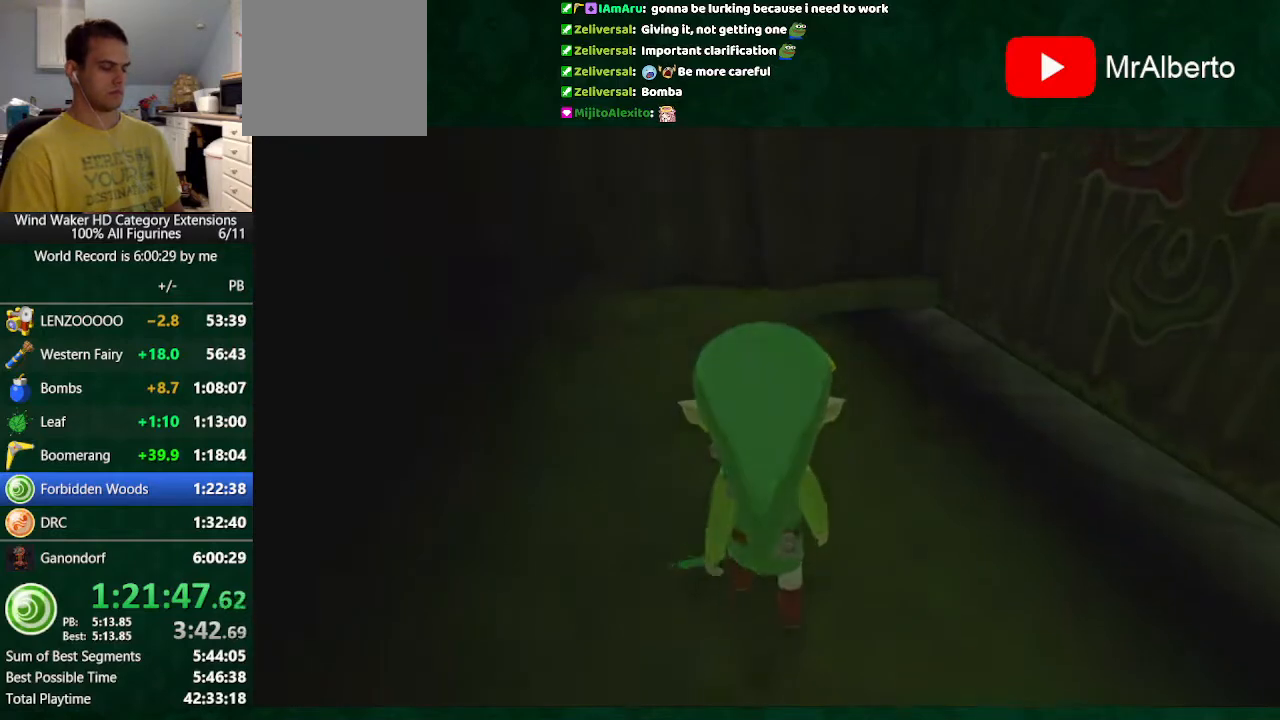
{"buttons": [], "left_stick": "center", "right_stick": "center", "button_events": []}
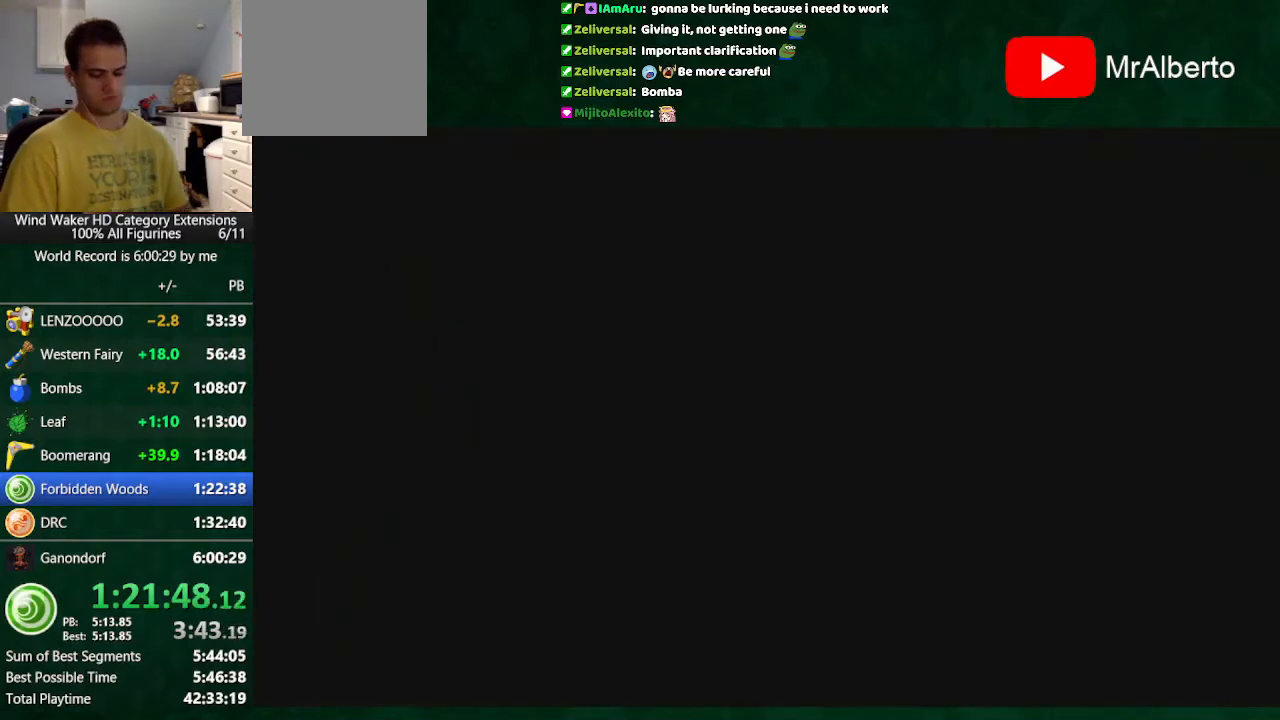
{"buttons": [], "left_stick": "center", "right_stick": "center", "button_events": []}
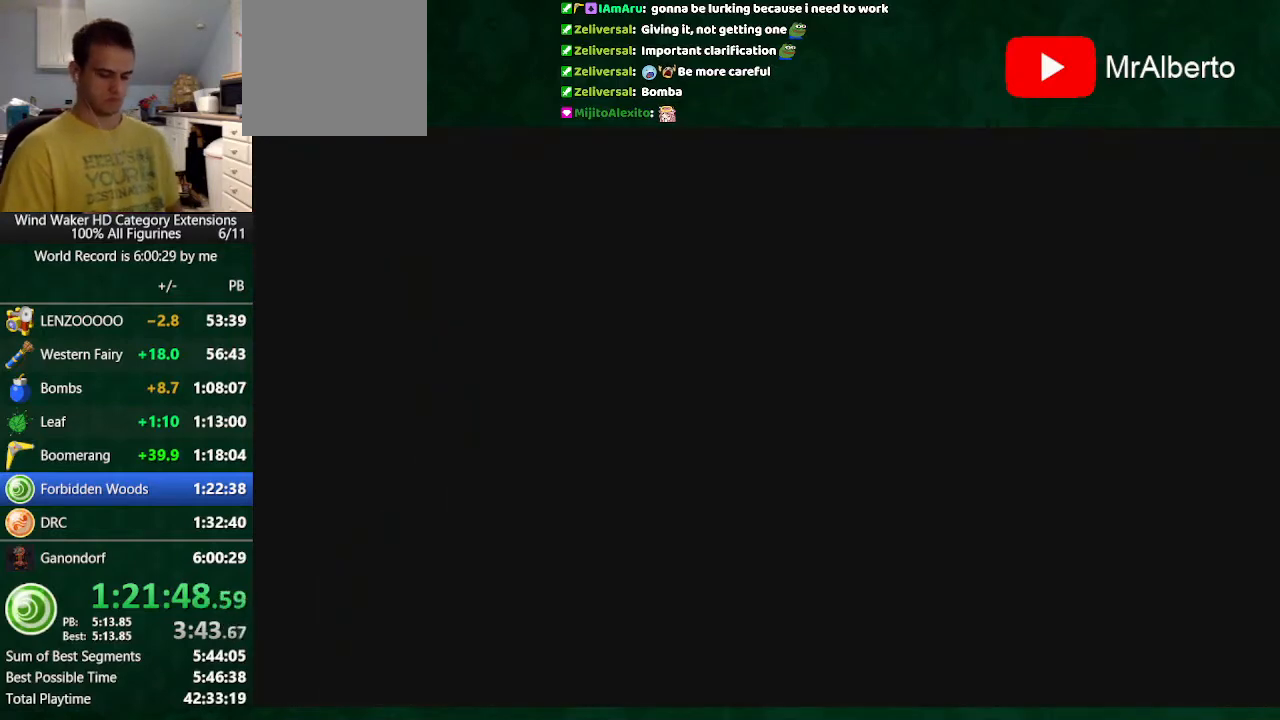
{"buttons": [], "left_stick": "center", "right_stick": "center", "button_events": []}
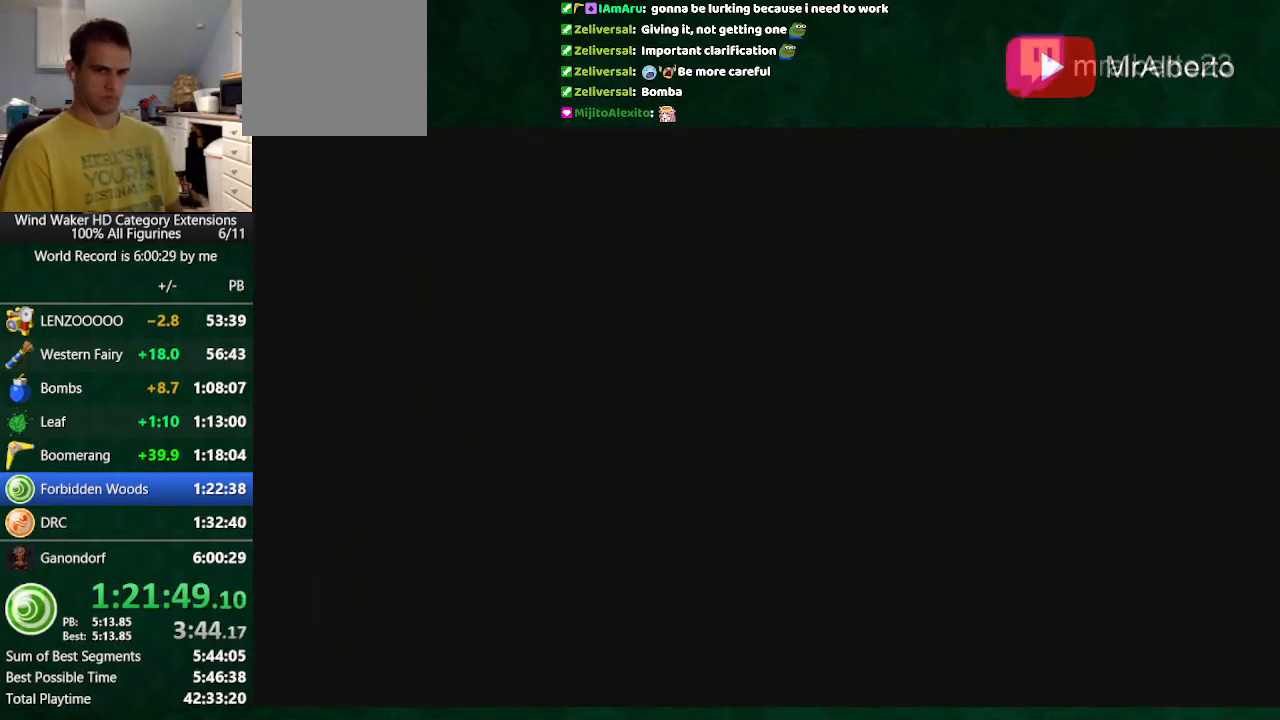
{"buttons": [], "left_stick": "center", "right_stick": "center", "button_events": []}